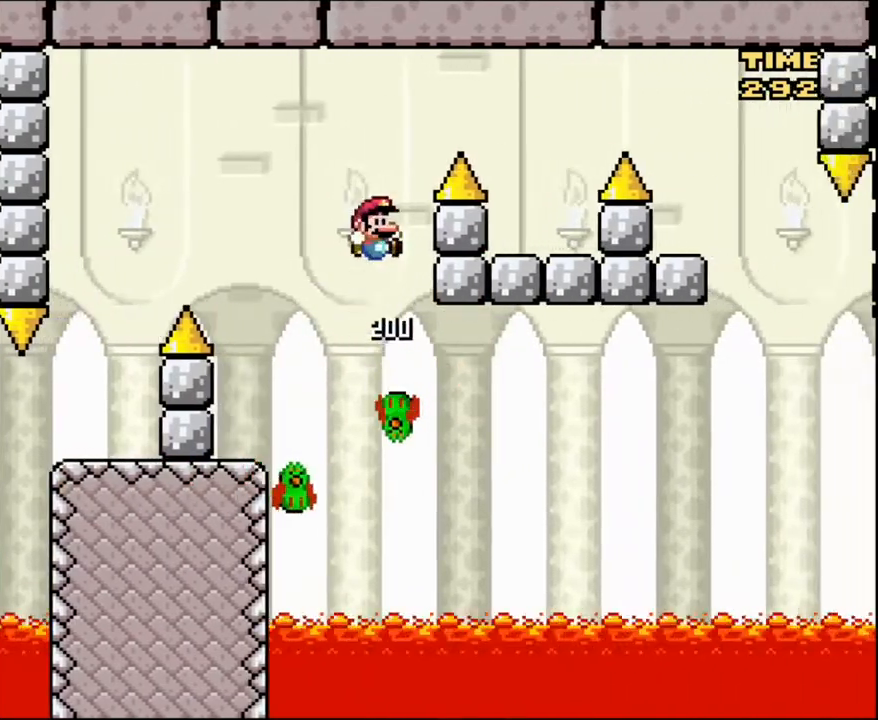
Gameplay with a controller (Nintendo layout); each line is a JSON object with the inputs held at the frame after it. "events" lists button and stick changes between this image and that frame as [ms after this image, input, new state], when the widget could be followed in between. Not read: L3 R3.
{"buttons": ["B", "Y", "DPAD_UP"], "events": [[34, "DPAD_UP", "up"], [501, "DPAD_RIGHT", "up"], [501, "DPAD_UP", "down"]]}
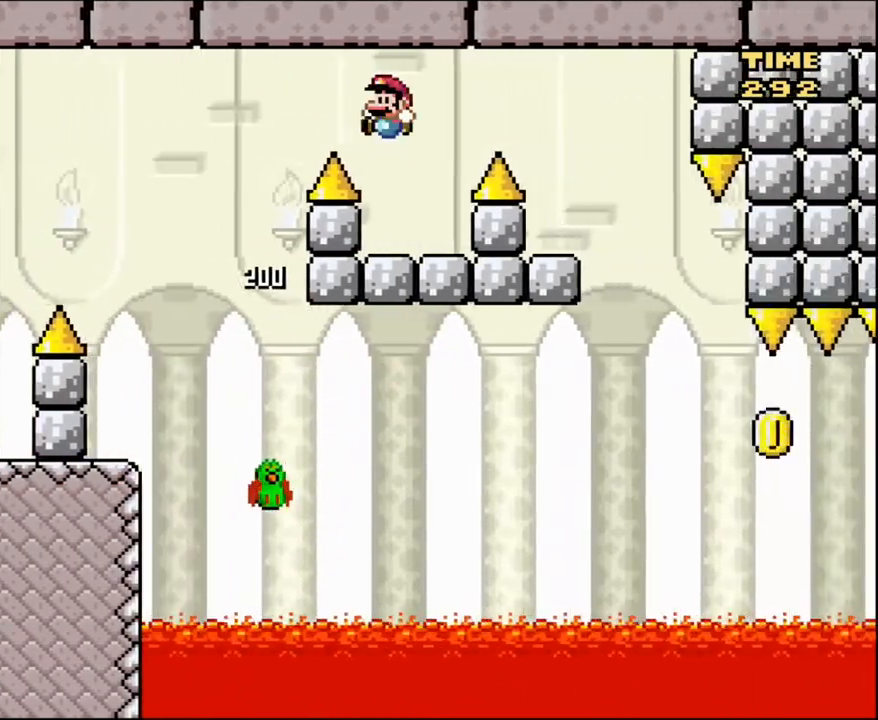
{"buttons": ["B", "Y", "DPAD_RIGHT"]}
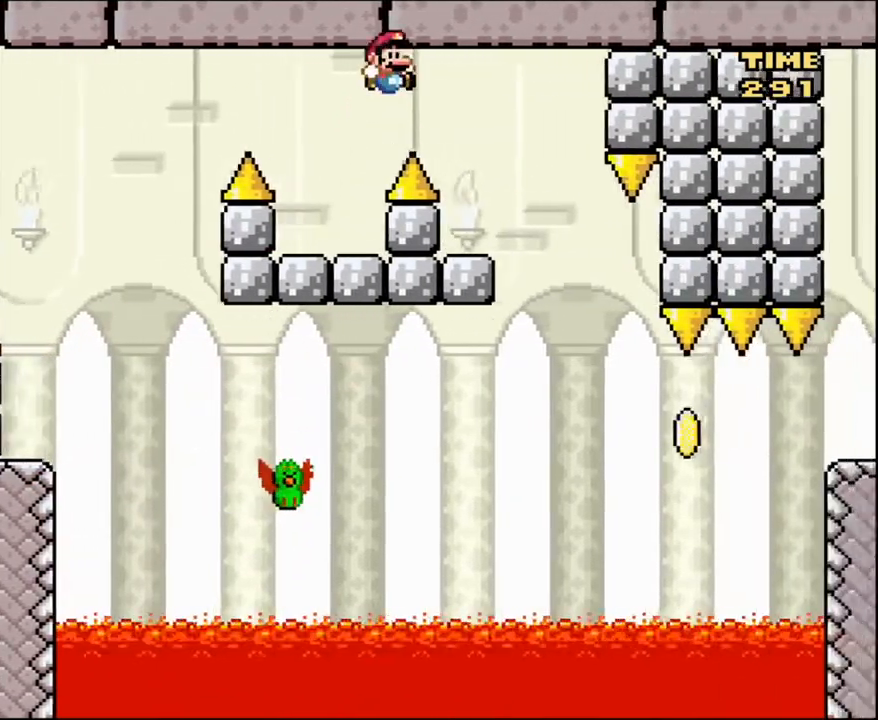
{"buttons": ["Y"], "events": [[167, "DPAD_RIGHT", "up"], [167, "DPAD_UP", "down"], [201, "DPAD_LEFT", "down"], [201, "DPAD_UP", "up"], [301, "B", "up"], [501, "DPAD_LEFT", "up"]]}
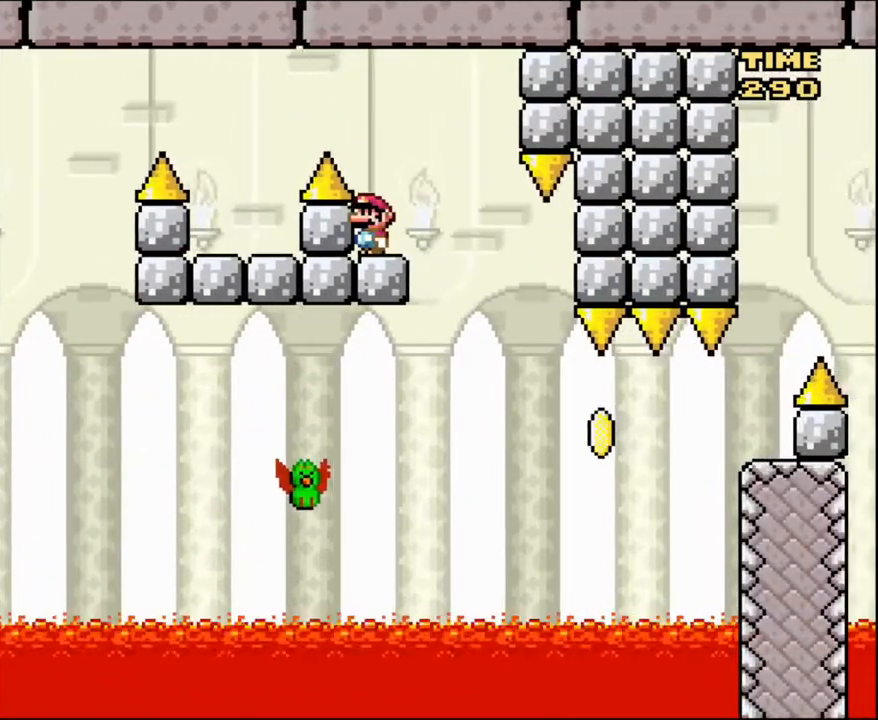
{"buttons": ["Y"], "events": []}
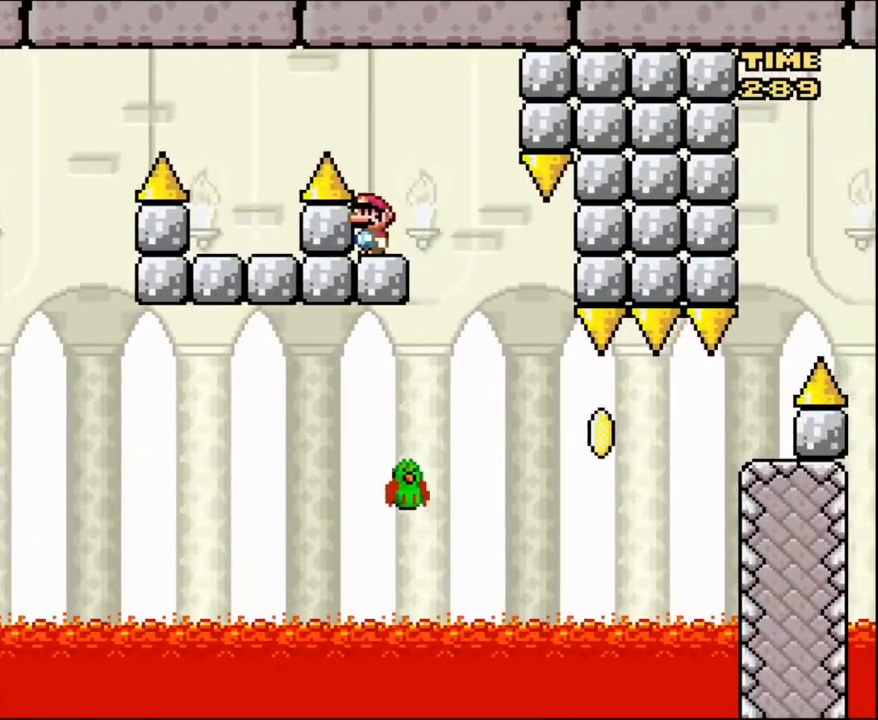
{"buttons": ["Y", "DPAD_RIGHT"], "events": [[334, "DPAD_RIGHT", "down"]]}
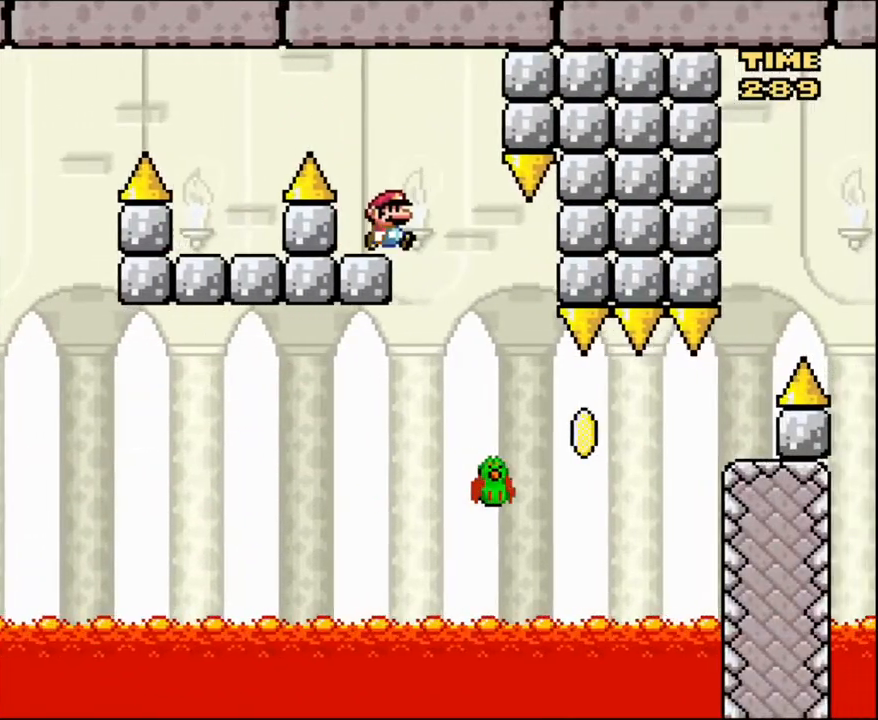
{"buttons": ["B", "Y", "DPAD_RIGHT"], "events": [[500, "B", "down"]]}
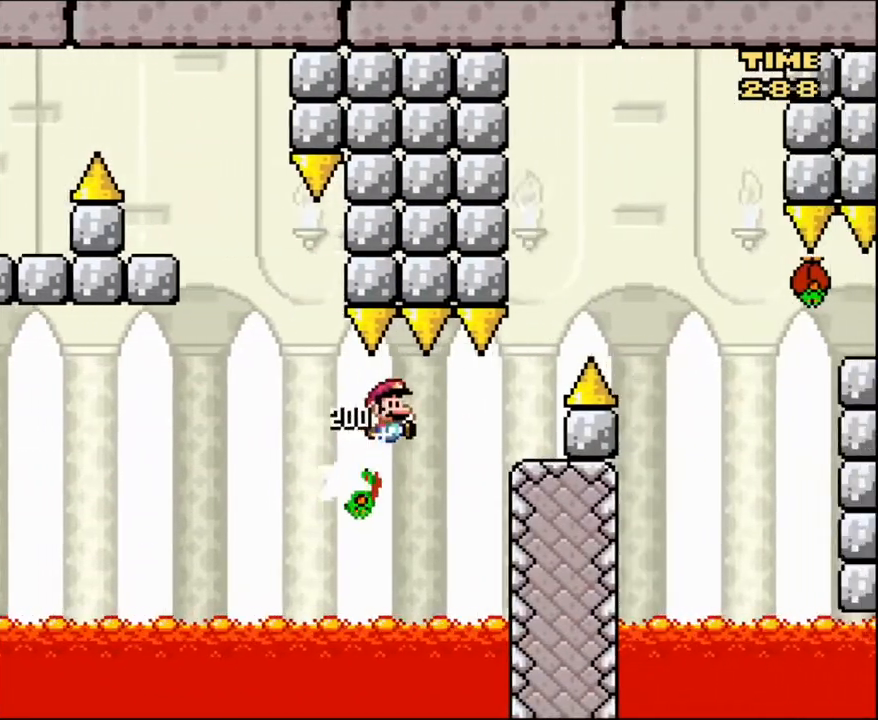
{"buttons": ["Y"], "events": [[367, "B", "up"], [367, "DPAD_RIGHT", "up"]]}
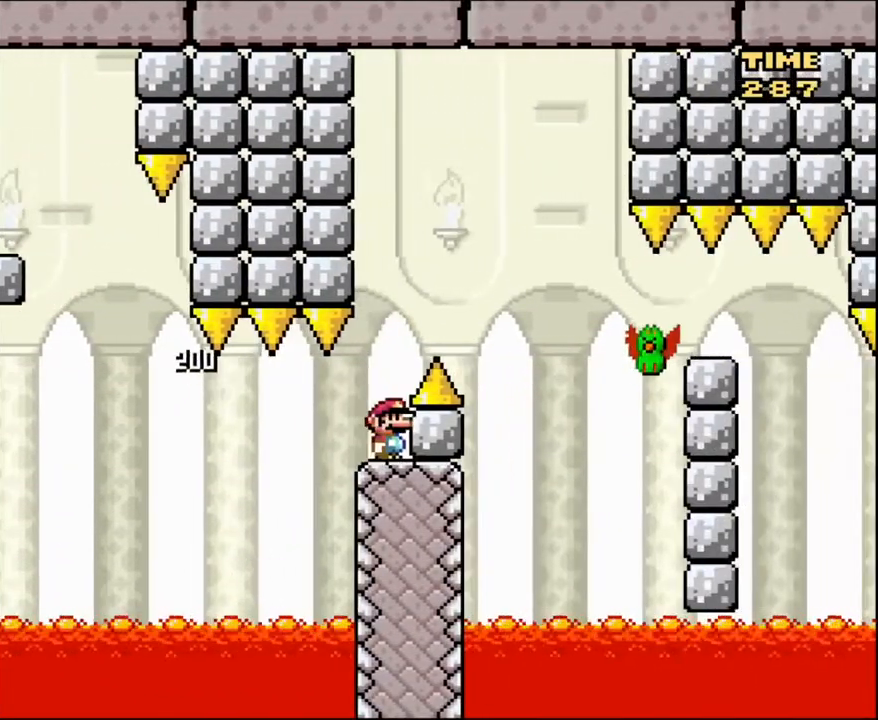
{"buttons": ["Y", "DPAD_RIGHT"], "events": [[133, "B", "down"], [233, "DPAD_RIGHT", "down"], [367, "B", "up"]]}
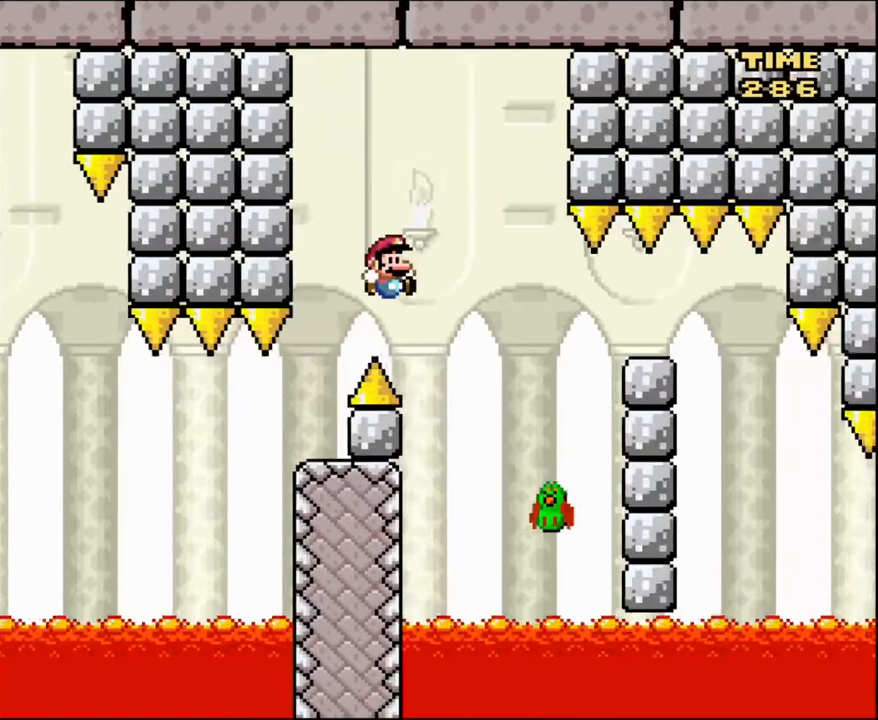
{"buttons": ["B", "Y", "DPAD_RIGHT"], "events": [[167, "DPAD_RIGHT", "up"], [201, "DPAD_LEFT", "down"], [301, "B", "down"], [334, "DPAD_LEFT", "up"], [367, "DPAD_RIGHT", "down"]]}
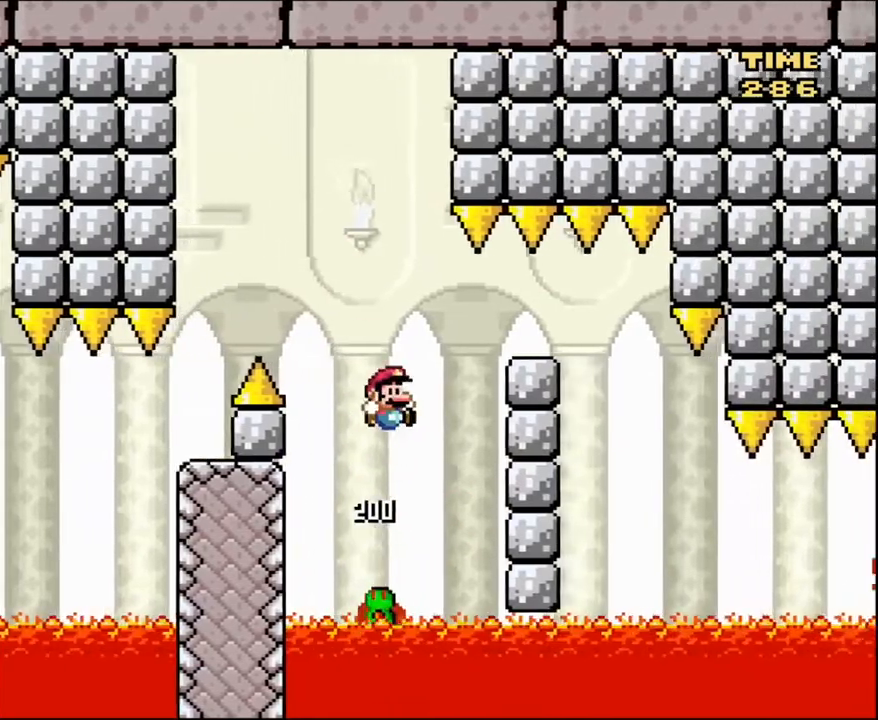
{"buttons": ["Y"], "events": [[67, "B", "up"], [133, "B", "down"], [334, "DPAD_LEFT", "down"], [334, "DPAD_RIGHT", "up"], [367, "B", "up"], [467, "DPAD_LEFT", "up"]]}
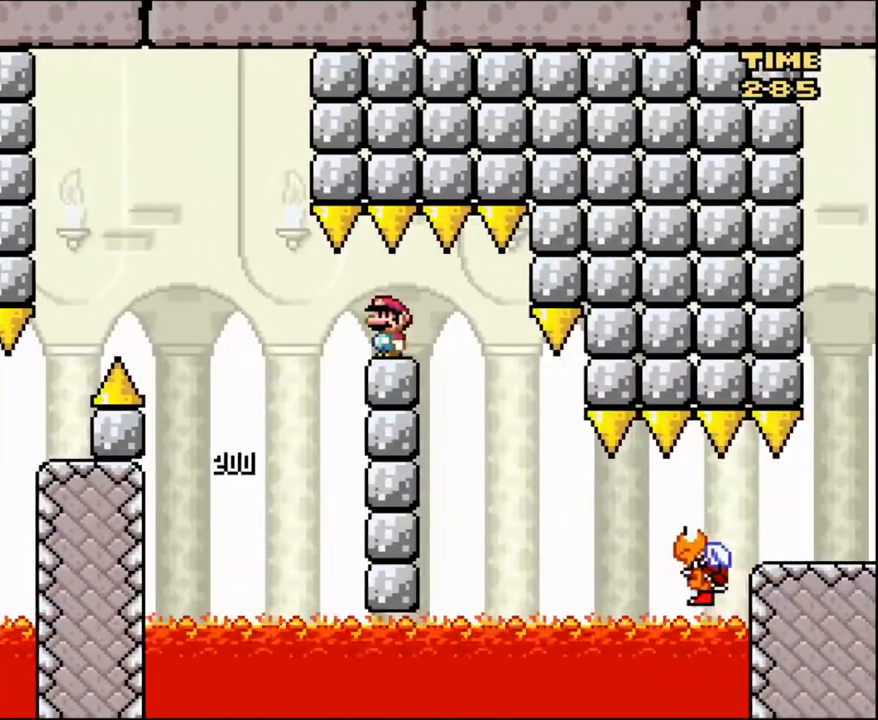
{"buttons": ["Y"], "events": [[334, "DPAD_RIGHT", "down"], [434, "DPAD_RIGHT", "up"]]}
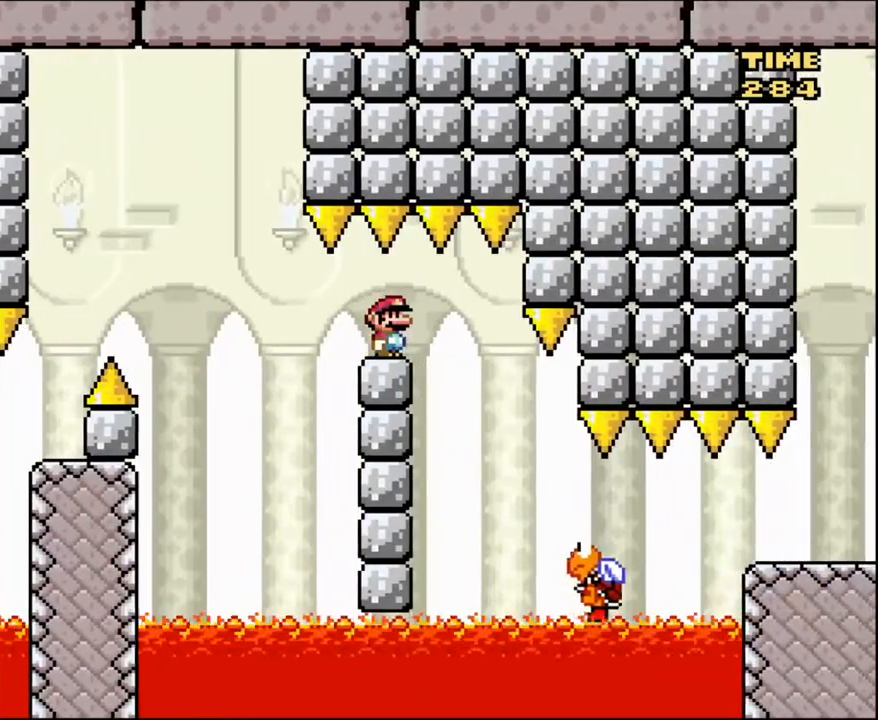
{"buttons": ["Y"], "events": [[300, "DPAD_UP", "down"], [400, "DPAD_UP", "up"]]}
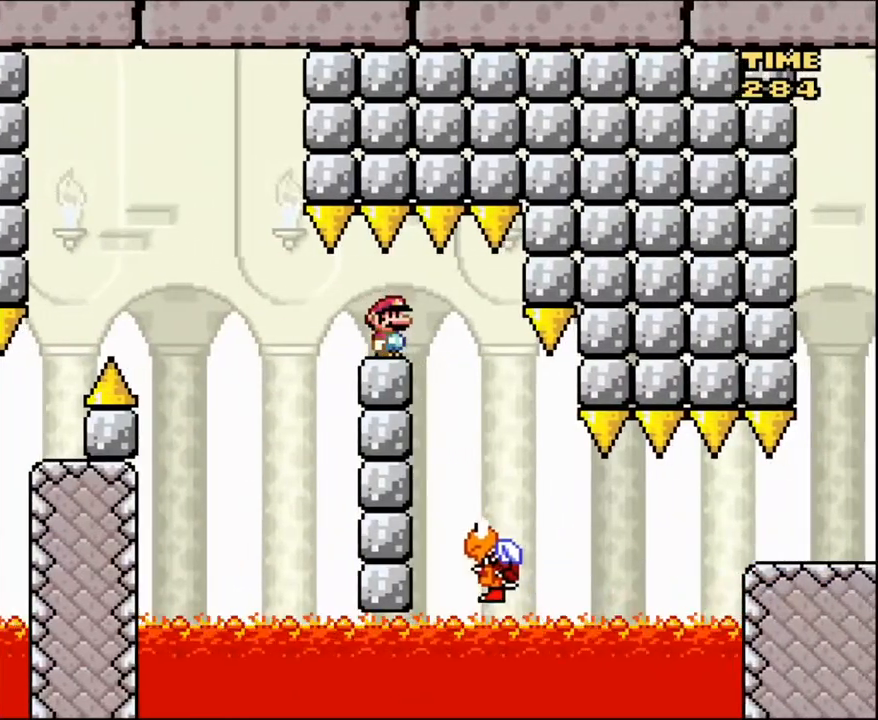
{"buttons": ["Y", "DPAD_UP"], "events": [[100, "DPAD_UP", "down"], [267, "DPAD_UP", "up"], [334, "DPAD_UP", "down"], [434, "DPAD_UP", "up"], [467, "DPAD_UP", "down"]]}
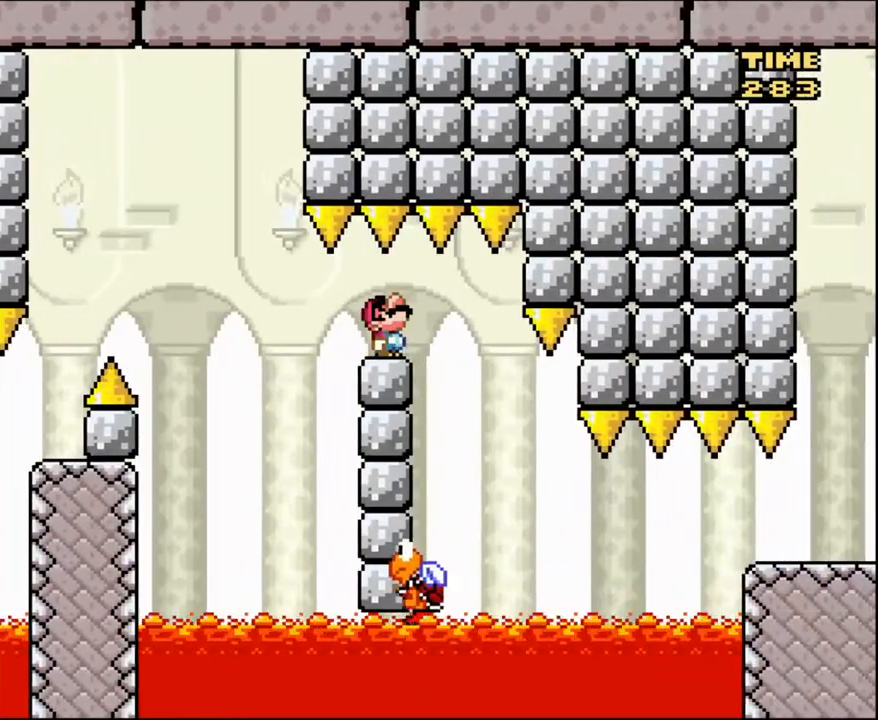
{"buttons": ["Y"], "events": [[67, "DPAD_UP", "up"], [133, "DPAD_UP", "down"], [267, "DPAD_UP", "up"], [400, "DPAD_DOWN", "down"], [467, "DPAD_DOWN", "up"]]}
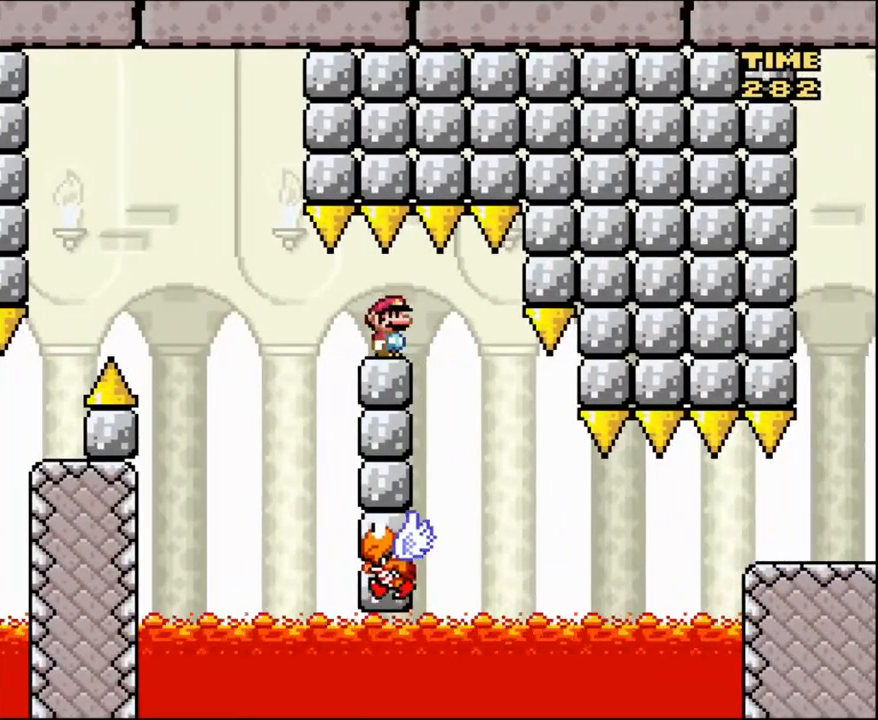
{"buttons": ["Y"], "events": [[100, "DPAD_DOWN", "down"], [234, "DPAD_DOWN", "up"], [401, "DPAD_DOWN", "down"], [501, "DPAD_DOWN", "up"]]}
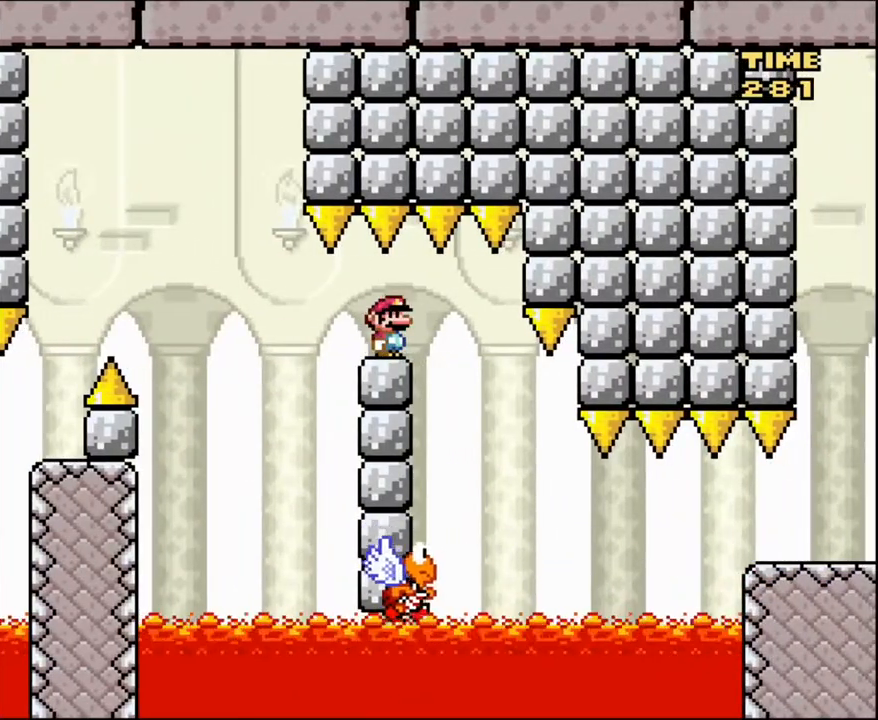
{"buttons": ["Y", "DPAD_RIGHT"], "events": [[100, "DPAD_DOWN", "down"], [233, "DPAD_DOWN", "up"], [467, "DPAD_RIGHT", "down"]]}